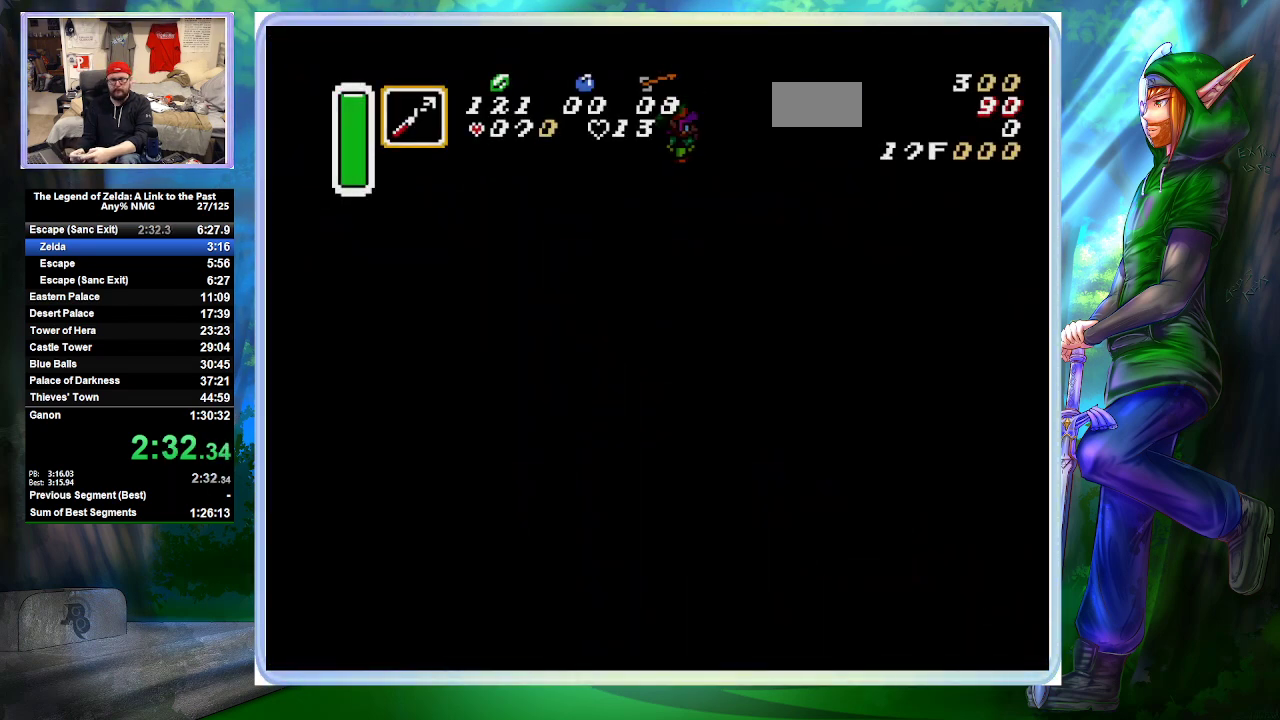
Gameplay with a controller (Nintendo layout); each line is a JSON object with the inputs held at the frame after it. "events" lists button and stick changes between this image and that frame as [ms after this image, input, new state], when the widget could be followed in between. Not read: L3 R1 R3.
{"buttons": ["DPAD_UP"], "events": [[467, "DPAD_UP", "down"]]}
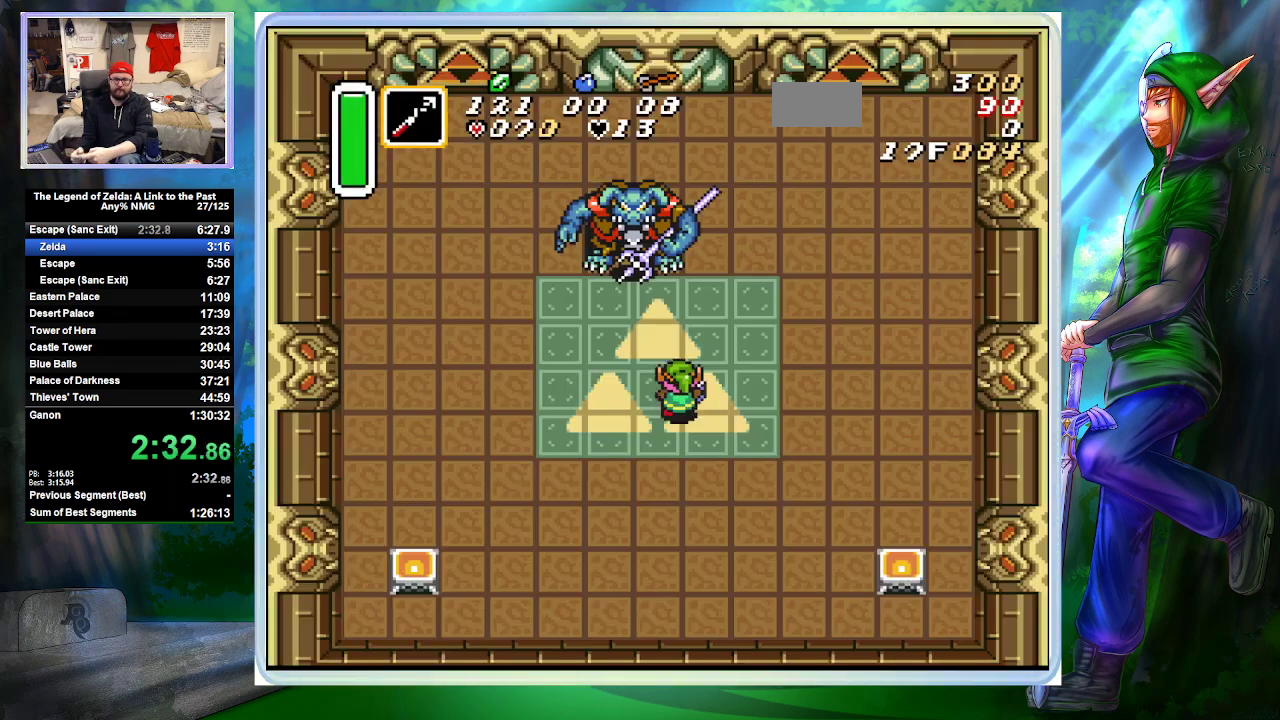
{"buttons": ["B", "DPAD_UP"], "events": [[67, "DPAD_LEFT", "down"], [167, "DPAD_LEFT", "up"], [367, "B", "down"]]}
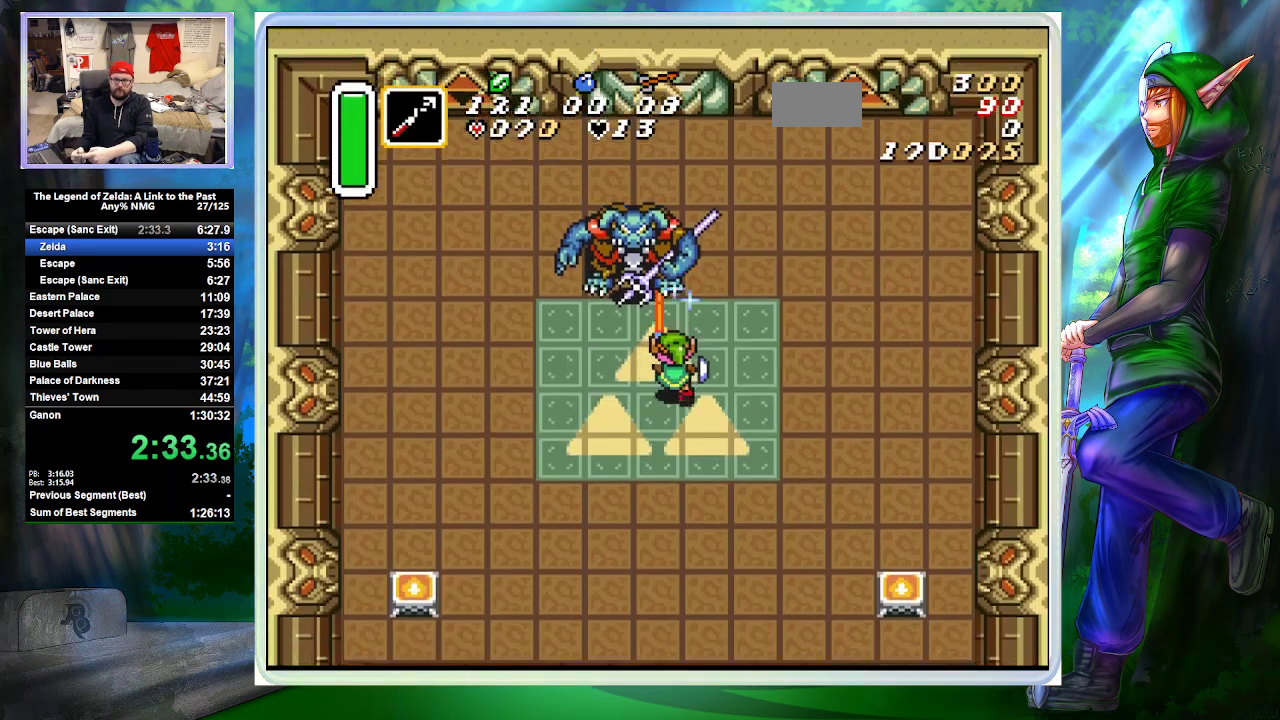
{"buttons": ["DPAD_UP"], "events": [[100, "B", "up"], [167, "DPAD_LEFT", "down"], [333, "DPAD_LEFT", "up"]]}
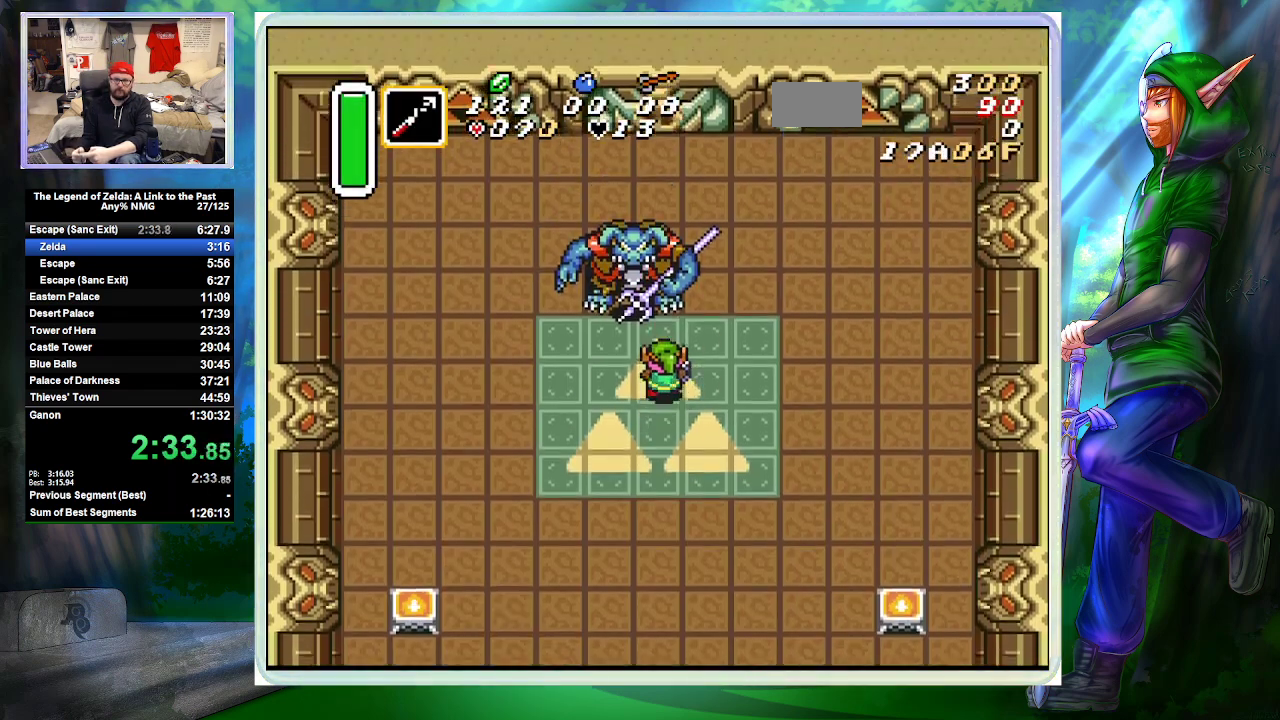
{"buttons": ["B", "DPAD_UP"], "events": [[167, "B", "down"]]}
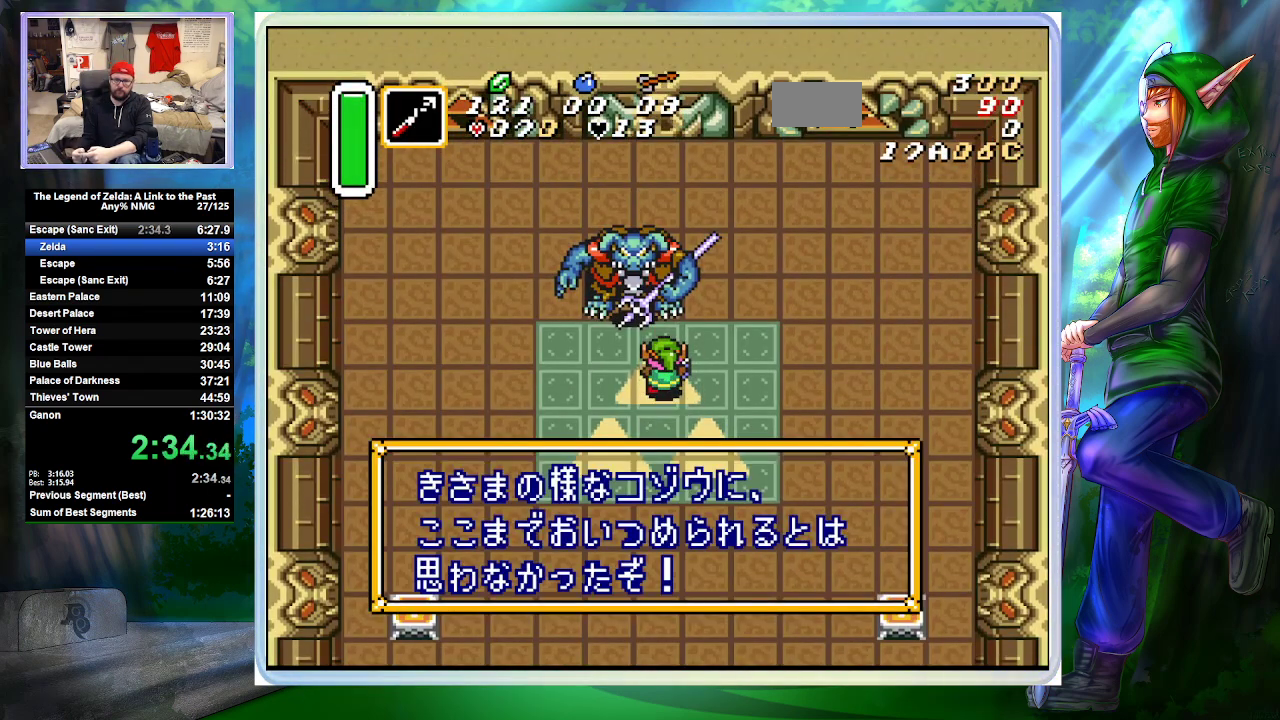
{"buttons": ["B", "DPAD_UP"], "events": []}
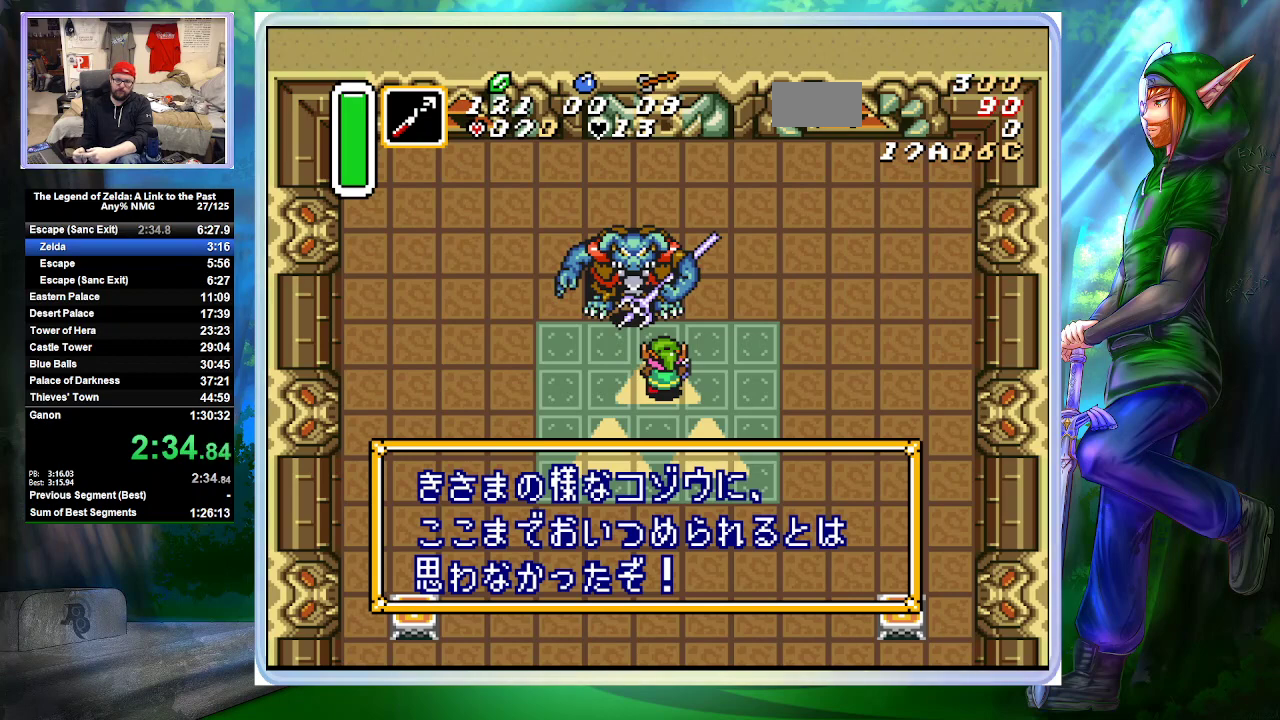
{"buttons": ["B", "DPAD_UP"], "events": []}
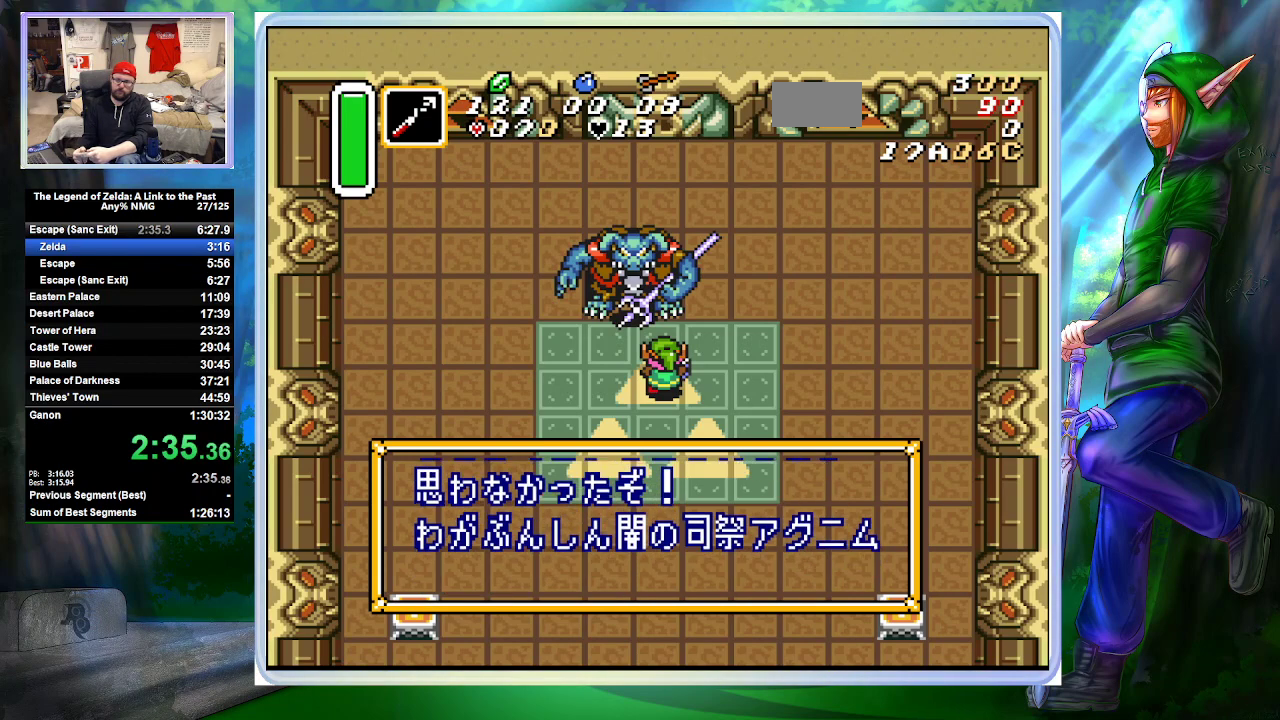
{"buttons": ["B", "DPAD_UP"], "events": []}
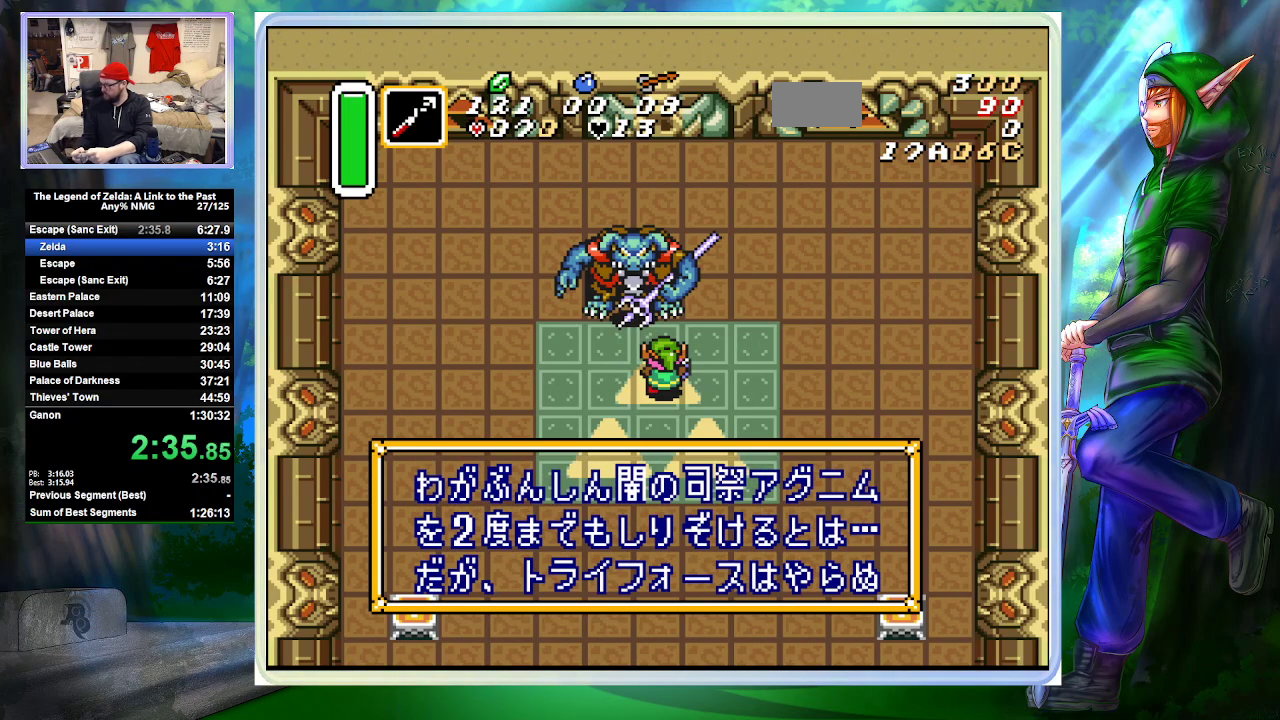
{"buttons": ["B", "DPAD_UP"], "events": []}
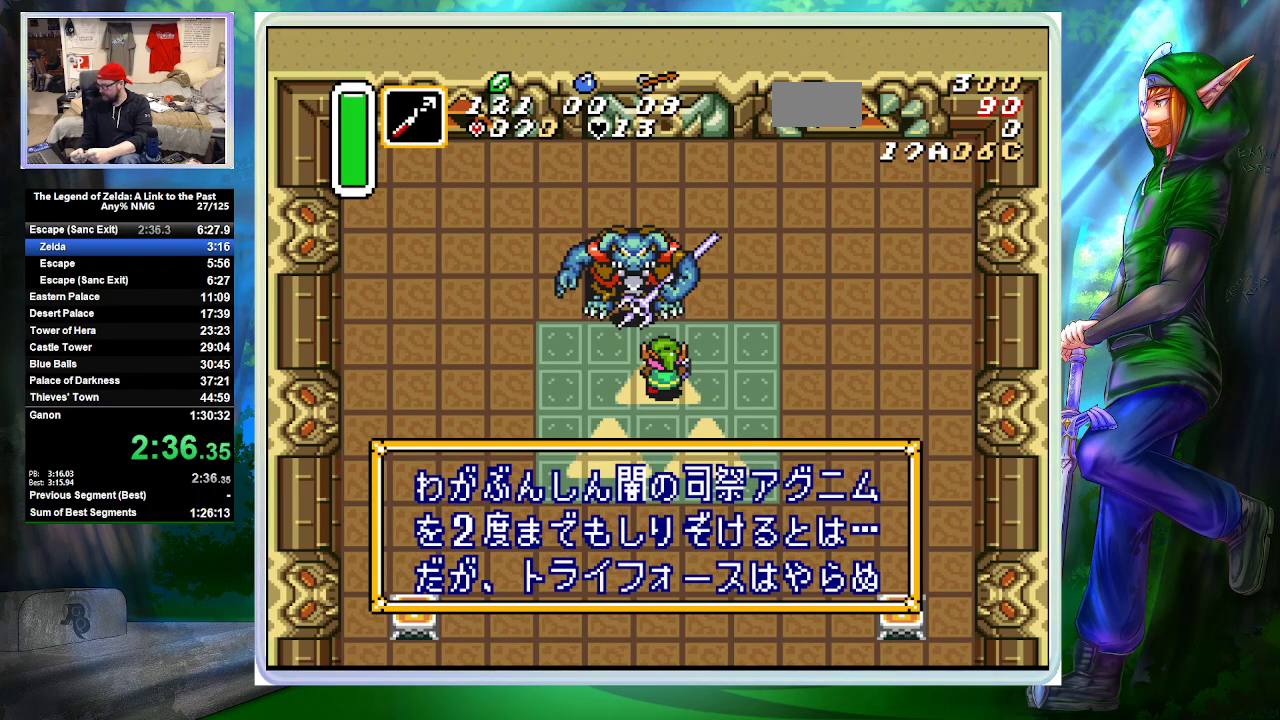
{"buttons": ["B", "DPAD_UP"], "events": []}
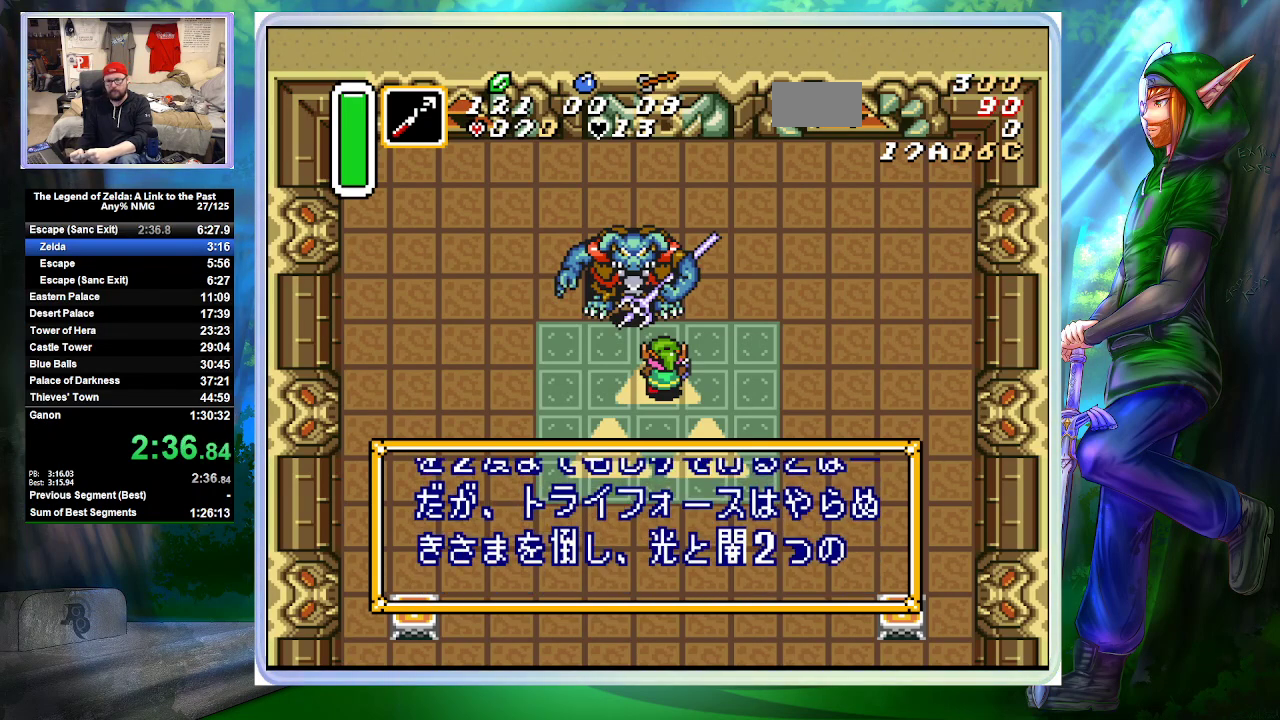
{"buttons": ["B", "DPAD_UP"], "events": []}
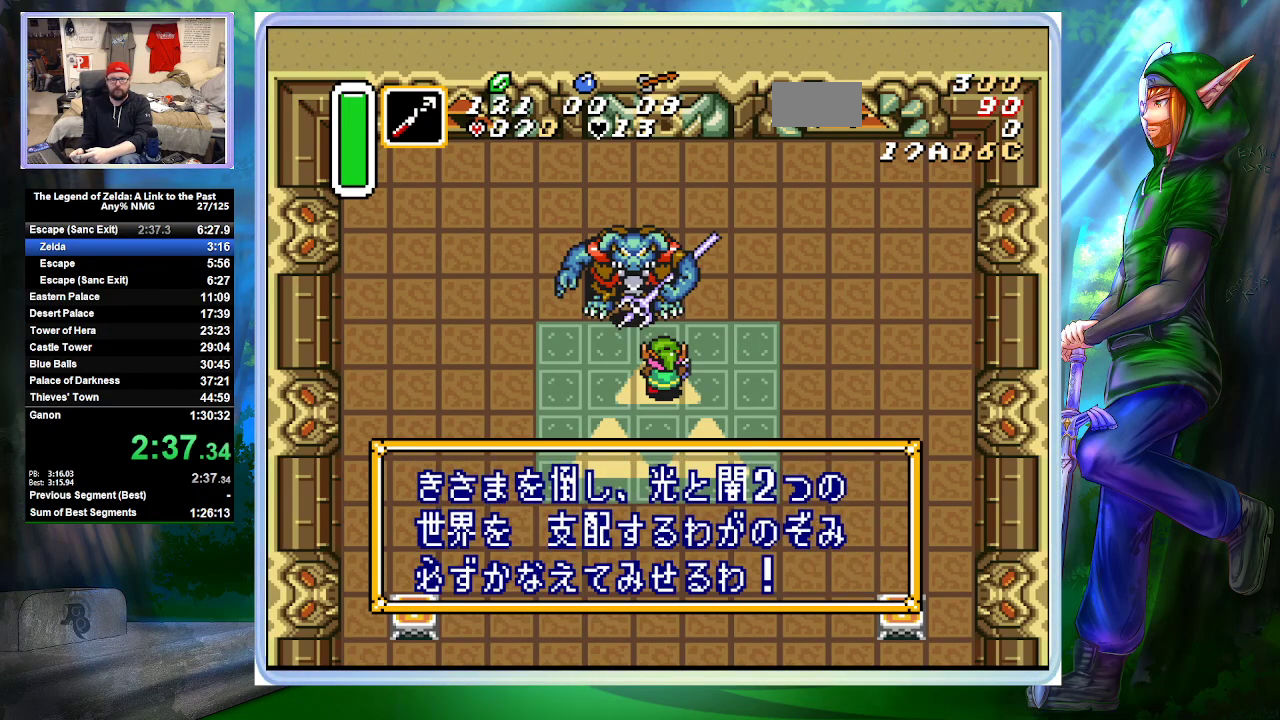
{"buttons": ["B", "DPAD_UP"], "events": []}
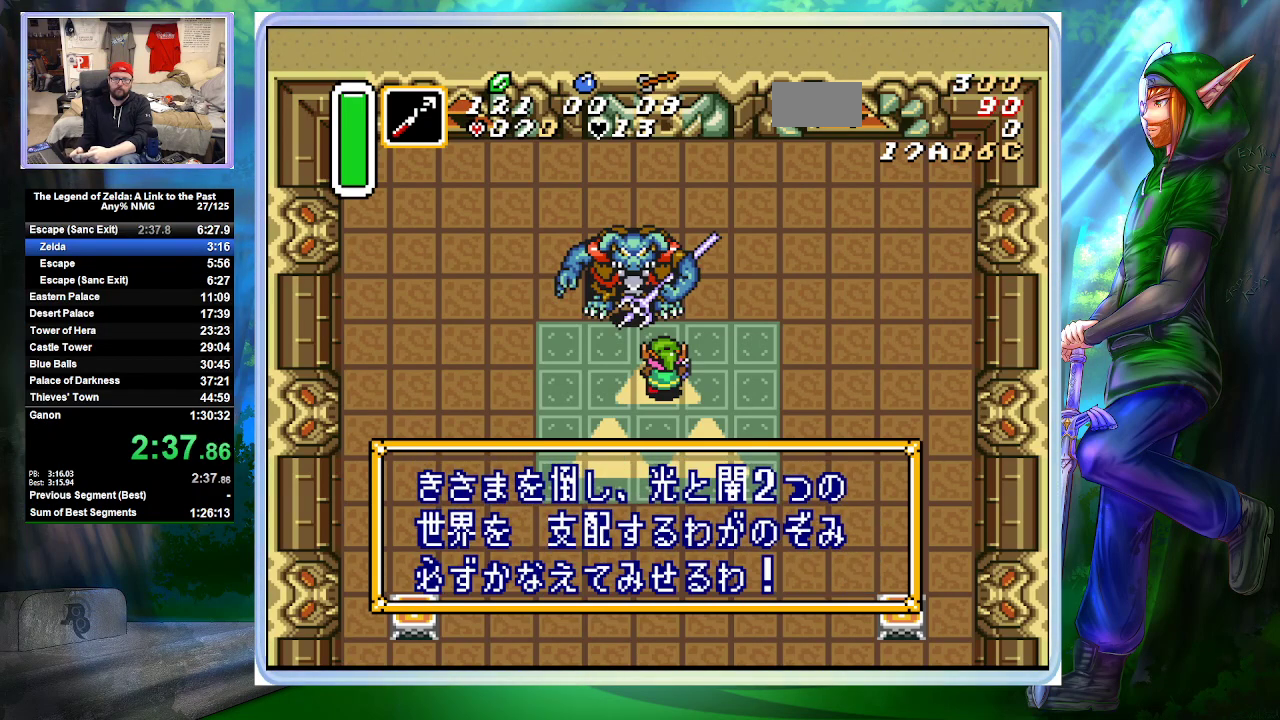
{"buttons": [], "events": [[100, "DPAD_UP", "up"], [200, "B", "up"], [267, "B", "down"], [433, "B", "up"]]}
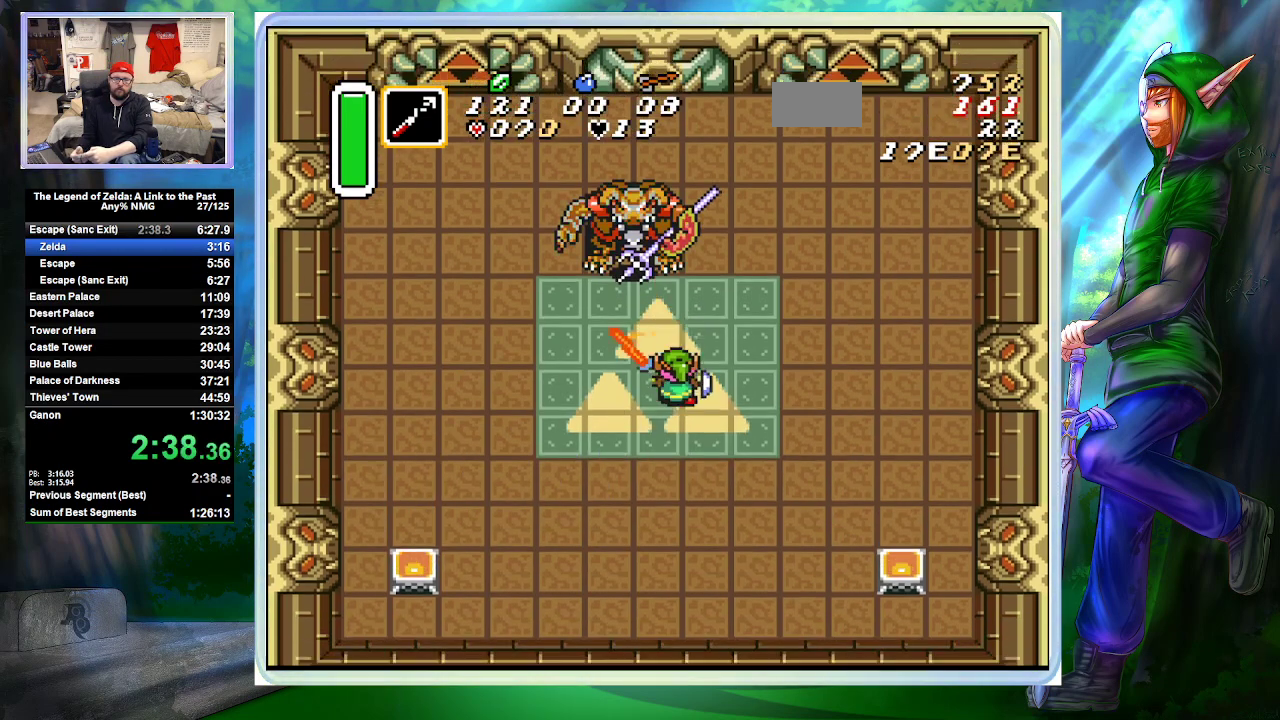
{"buttons": ["DPAD_UP"], "events": [[67, "DPAD_UP", "down"], [167, "DPAD_LEFT", "down"], [300, "DPAD_LEFT", "up"]]}
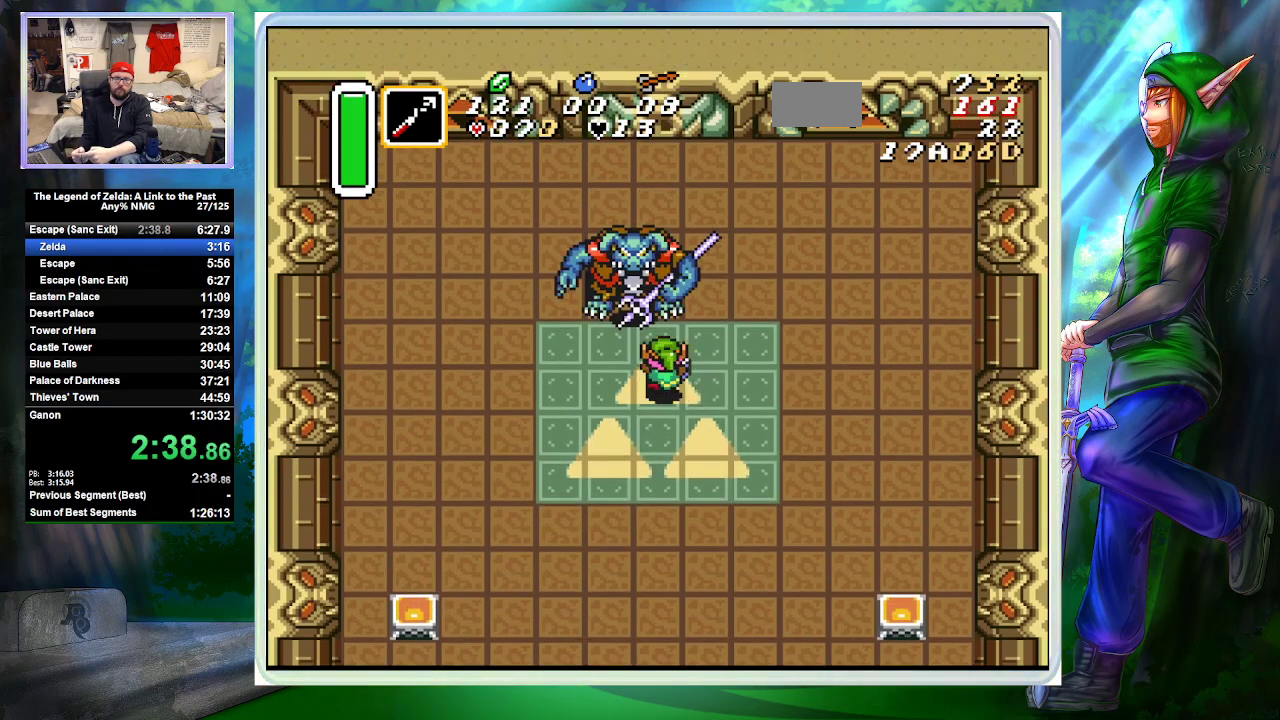
{"buttons": ["B", "DPAD_LEFT"], "events": [[33, "B", "down"], [267, "B", "up"], [433, "DPAD_LEFT", "down"], [433, "DPAD_UP", "up"], [500, "B", "down"]]}
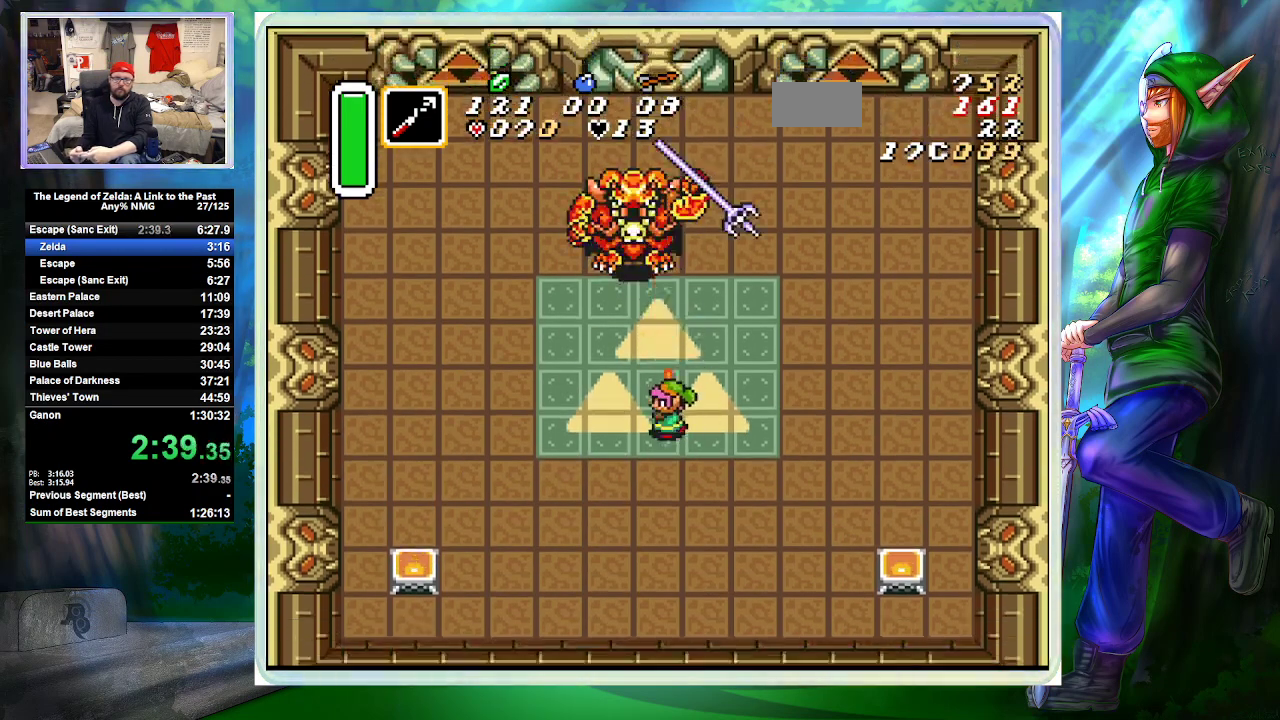
{"buttons": ["B", "DPAD_UP"], "events": [[100, "DPAD_LEFT", "up"], [133, "DPAD_UP", "down"], [167, "DPAD_RIGHT", "down"], [400, "DPAD_RIGHT", "up"]]}
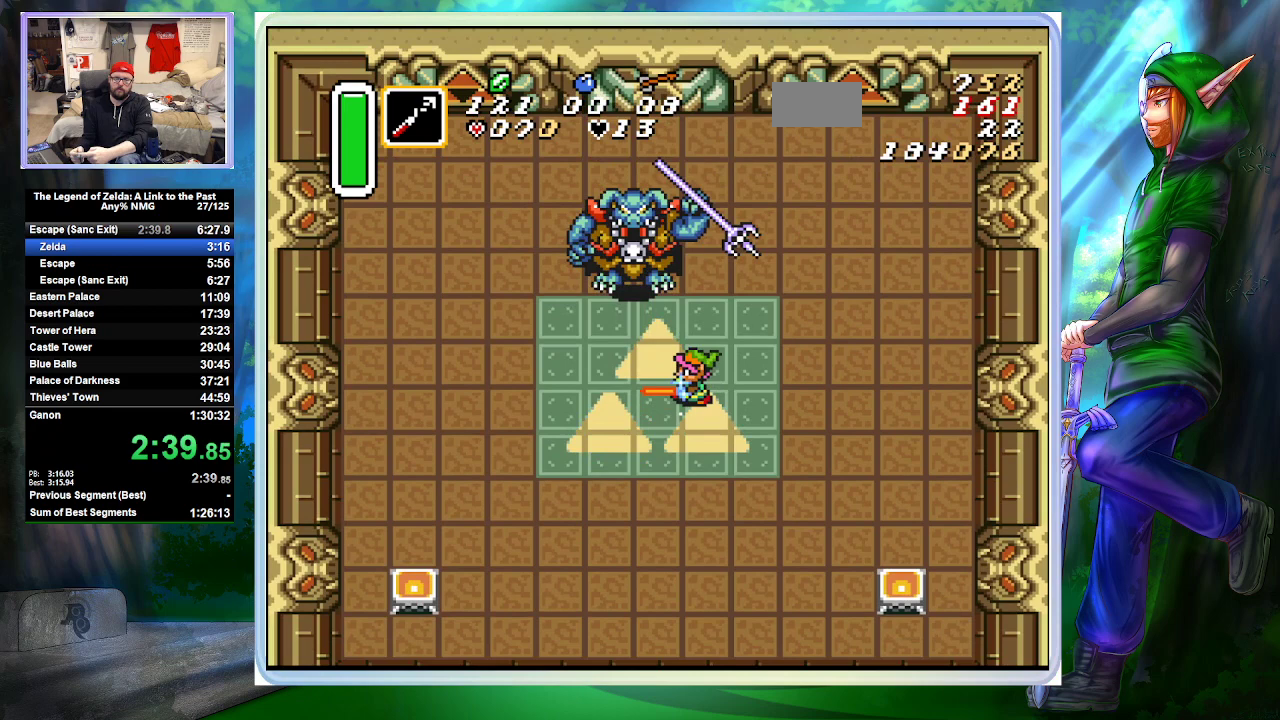
{"buttons": ["B"], "events": [[133, "DPAD_UP", "up"], [267, "DPAD_UP", "down"], [433, "DPAD_UP", "up"]]}
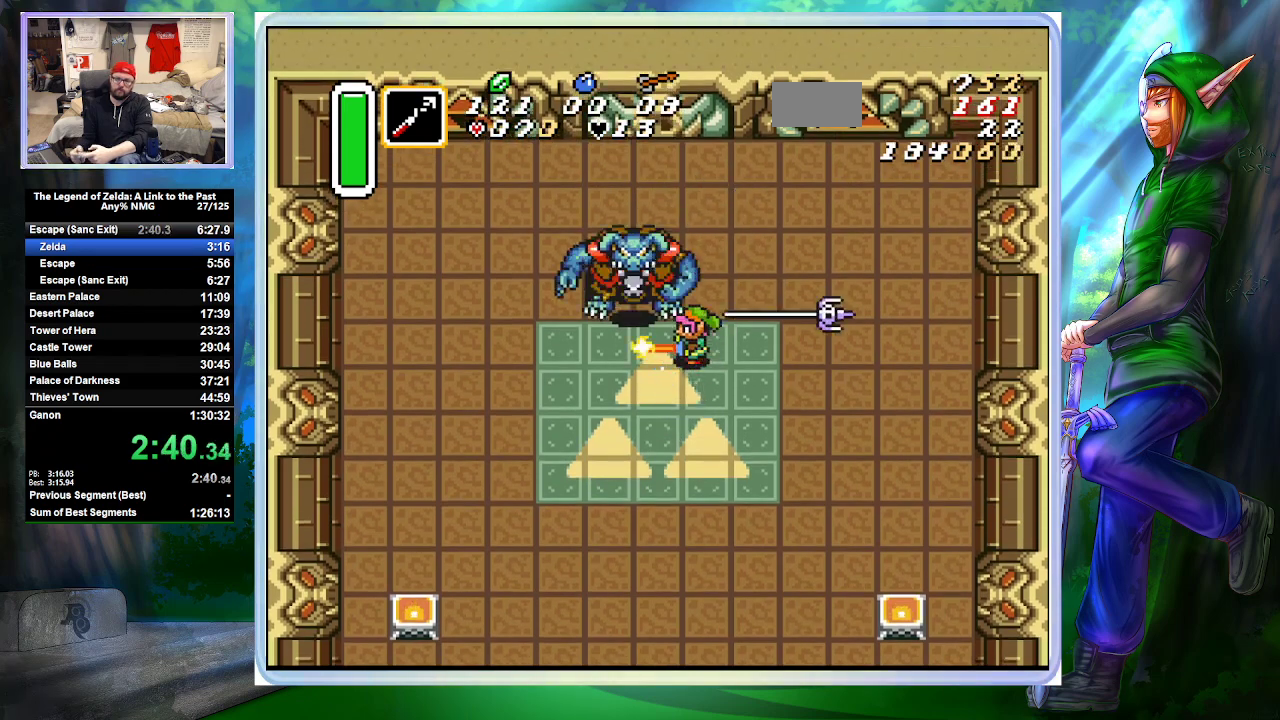
{"buttons": ["DPAD_DOWN", "DPAD_LEFT"], "events": [[33, "B", "up"], [433, "DPAD_LEFT", "down"], [467, "DPAD_DOWN", "down"]]}
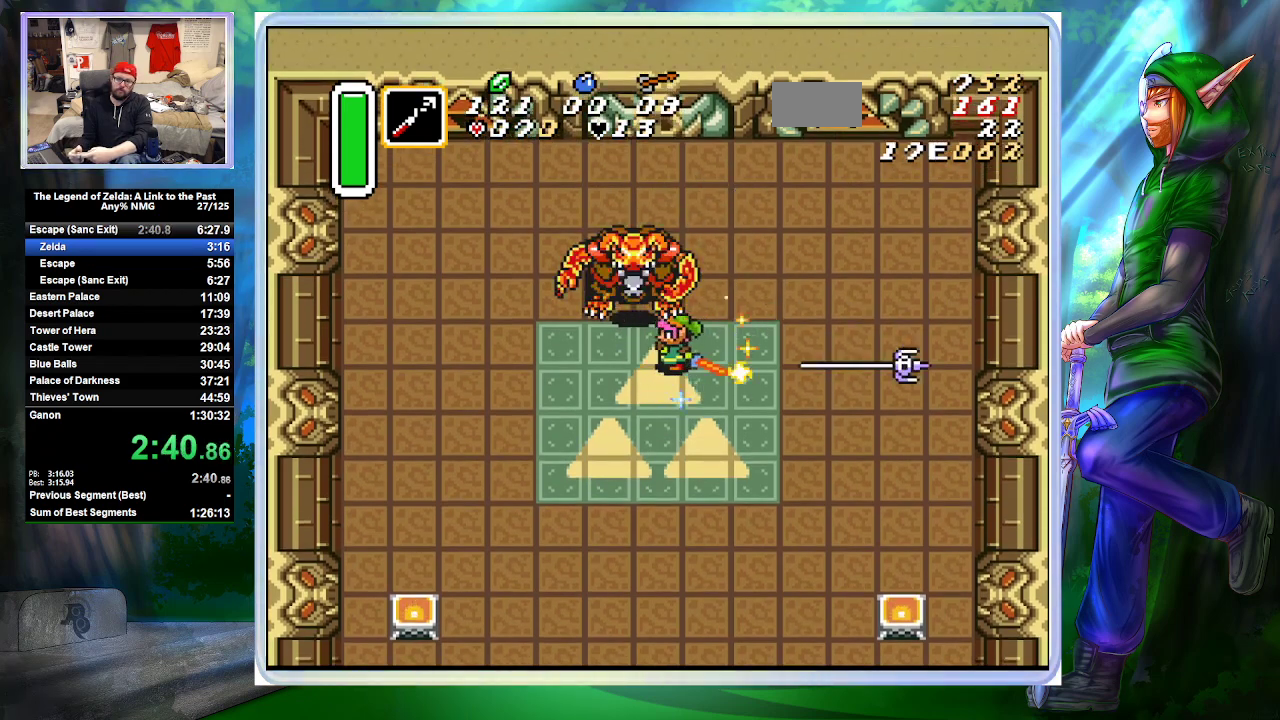
{"buttons": ["DPAD_DOWN", "DPAD_LEFT"], "events": []}
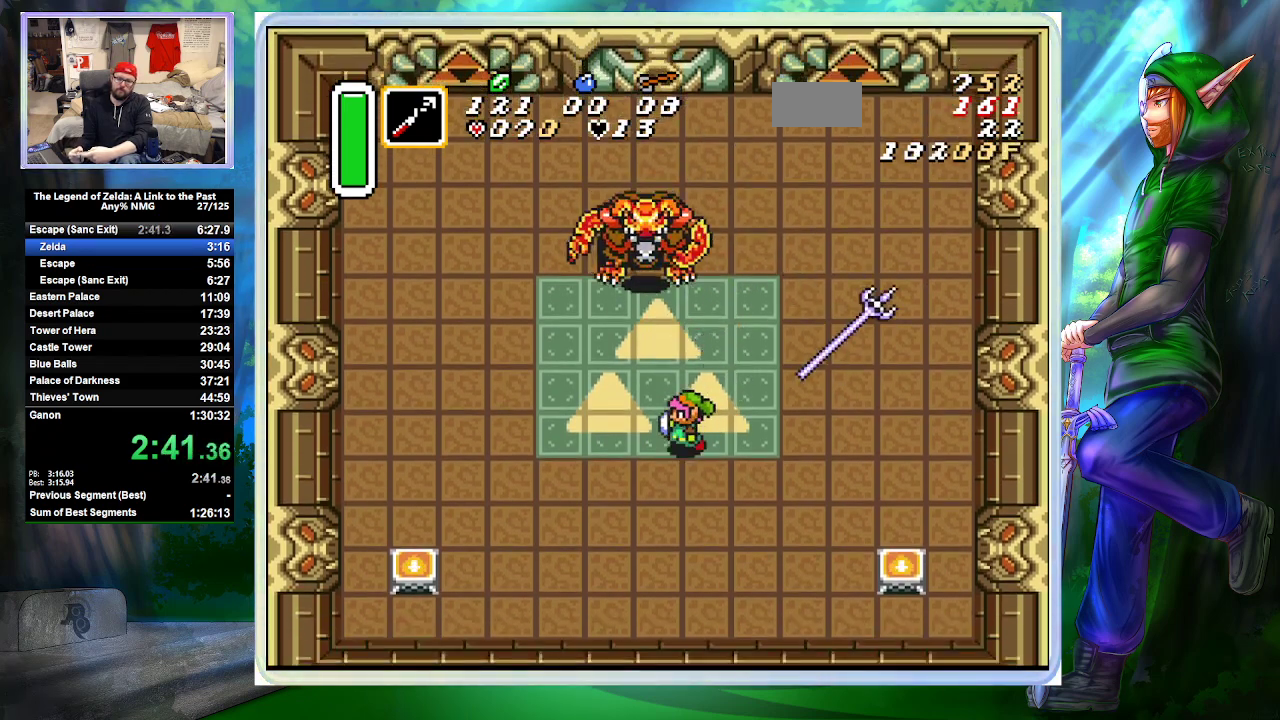
{"buttons": ["DPAD_DOWN"], "events": [[400, "DPAD_LEFT", "up"]]}
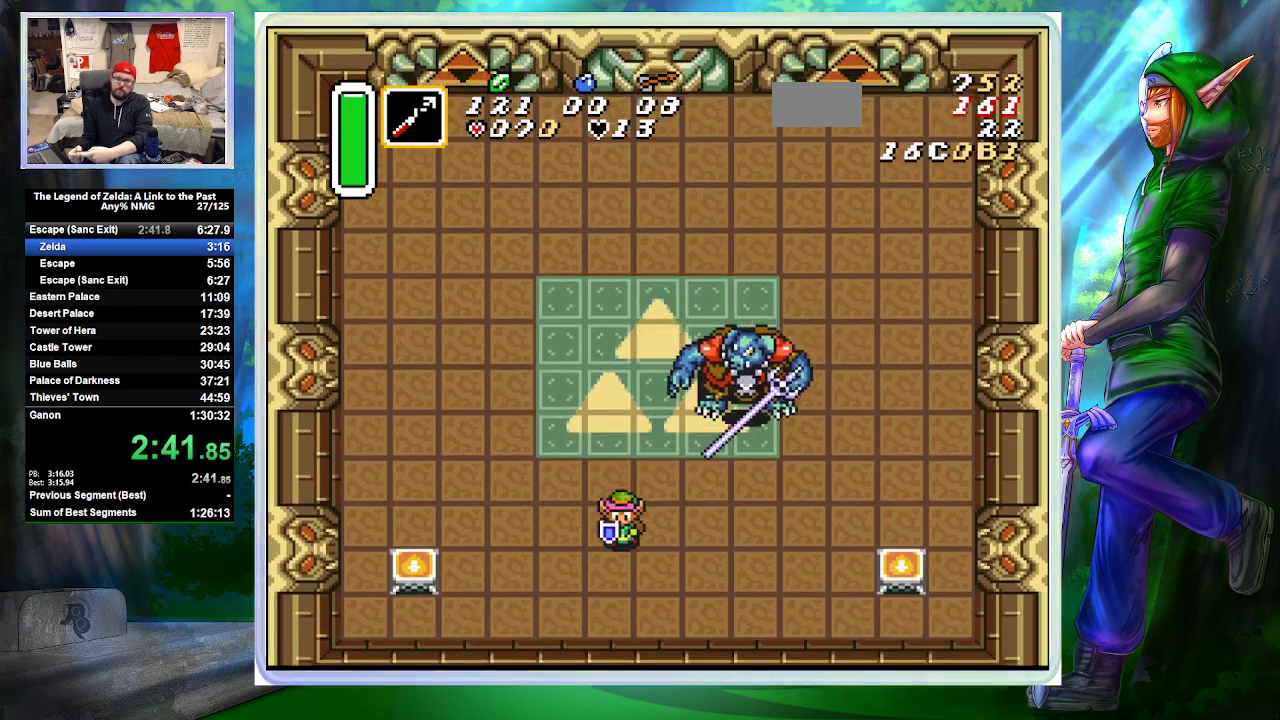
{"buttons": ["DPAD_RIGHT"], "events": [[100, "DPAD_RIGHT", "down"], [433, "DPAD_DOWN", "up"]]}
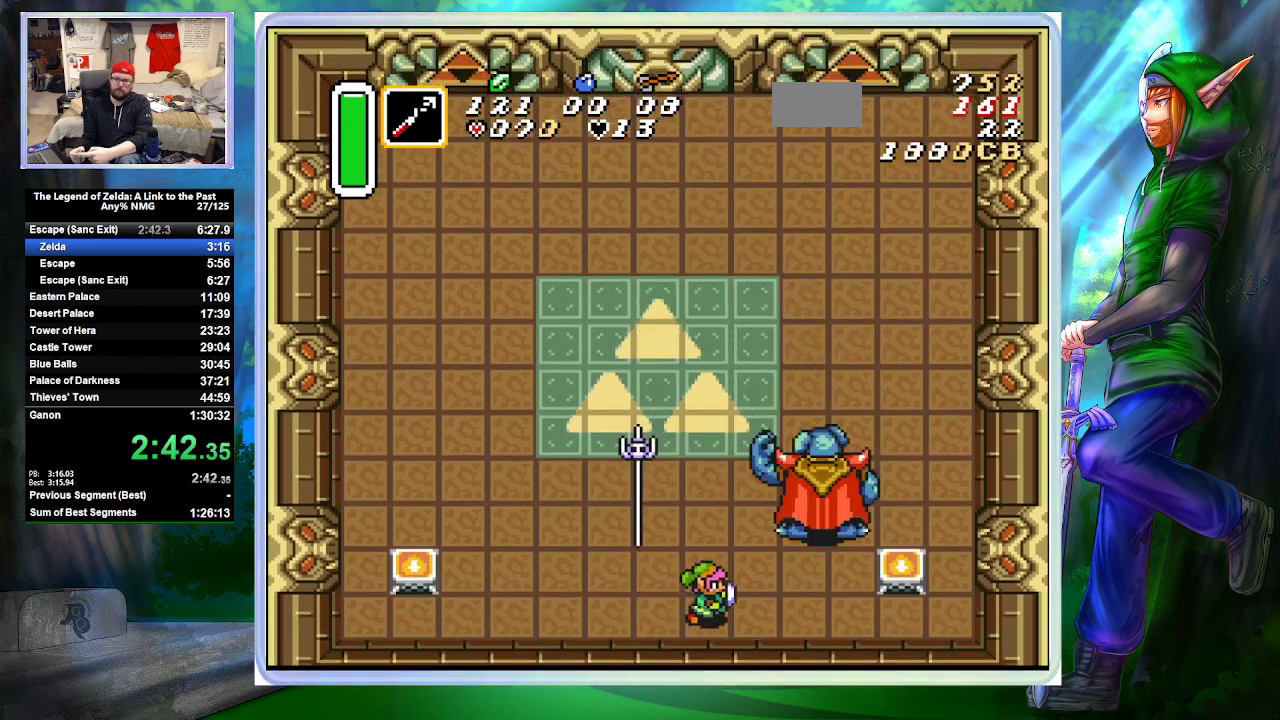
{"buttons": ["DPAD_UP"], "events": [[400, "DPAD_UP", "down"], [433, "DPAD_RIGHT", "up"]]}
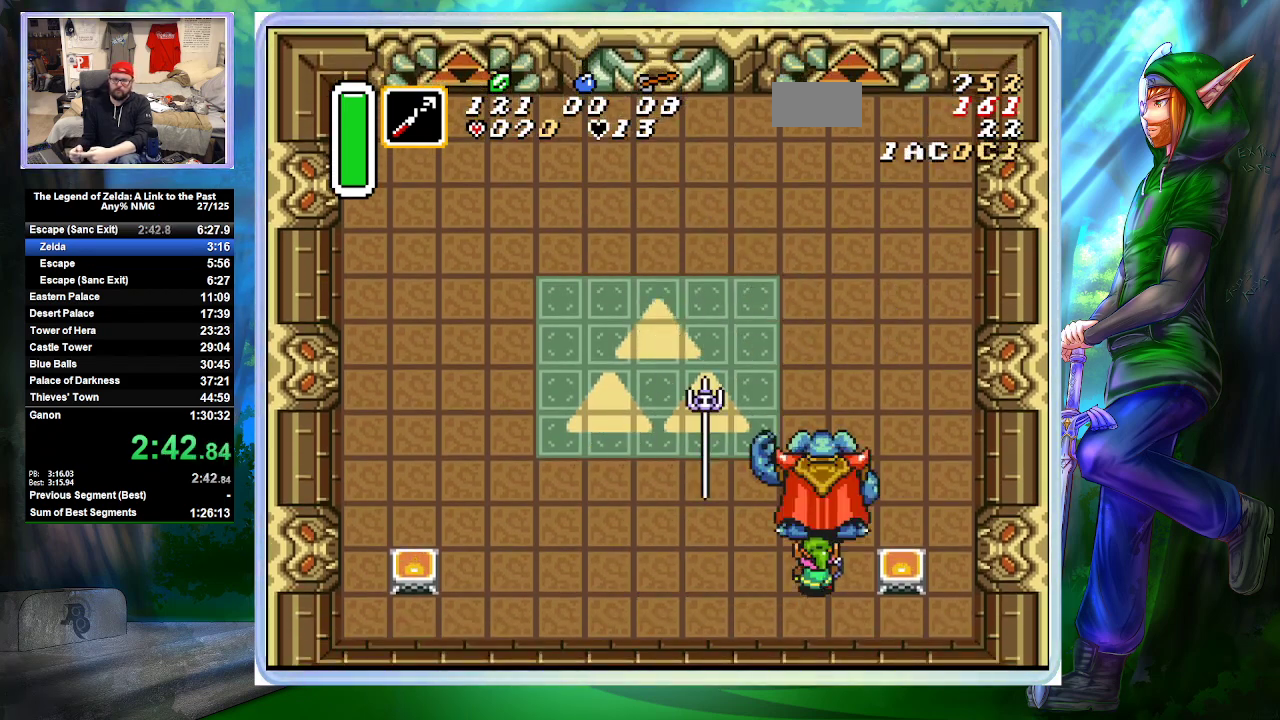
{"buttons": ["DPAD_UP"], "events": [[67, "B", "down"], [267, "B", "up"], [333, "DPAD_RIGHT", "down"], [433, "DPAD_RIGHT", "up"]]}
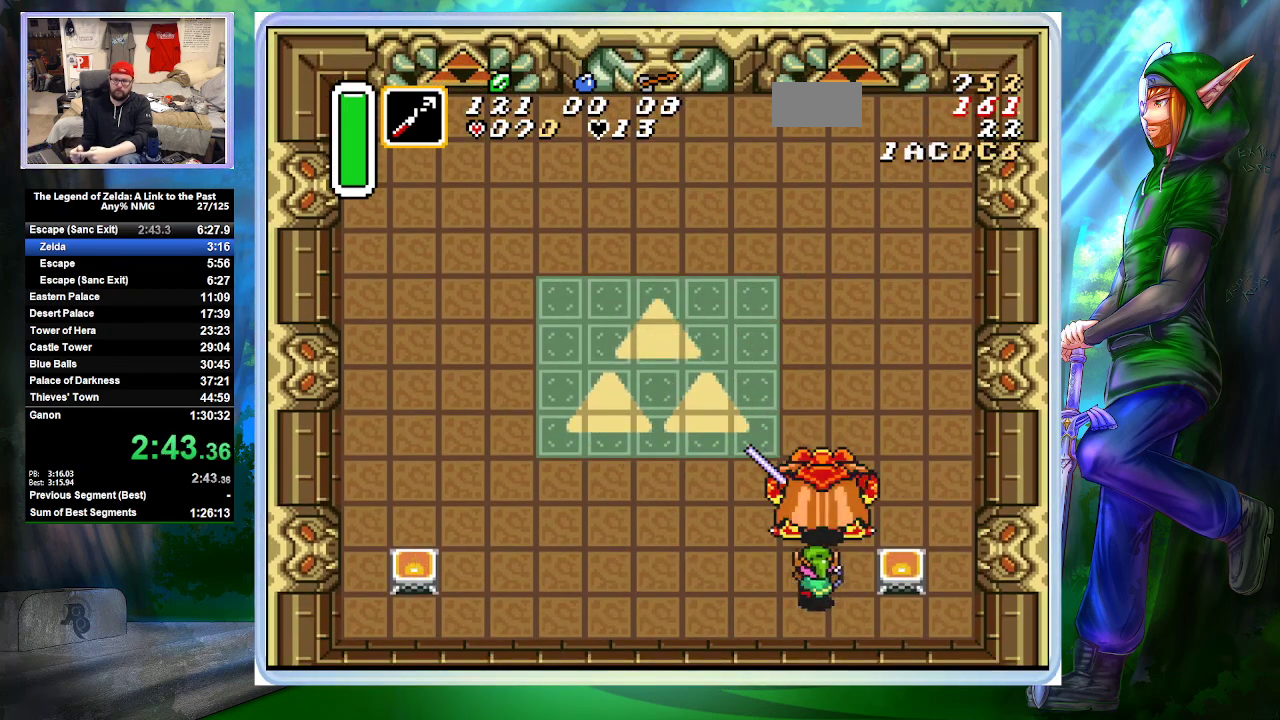
{"buttons": ["DPAD_UP"], "events": [[67, "B", "down"], [267, "B", "up"]]}
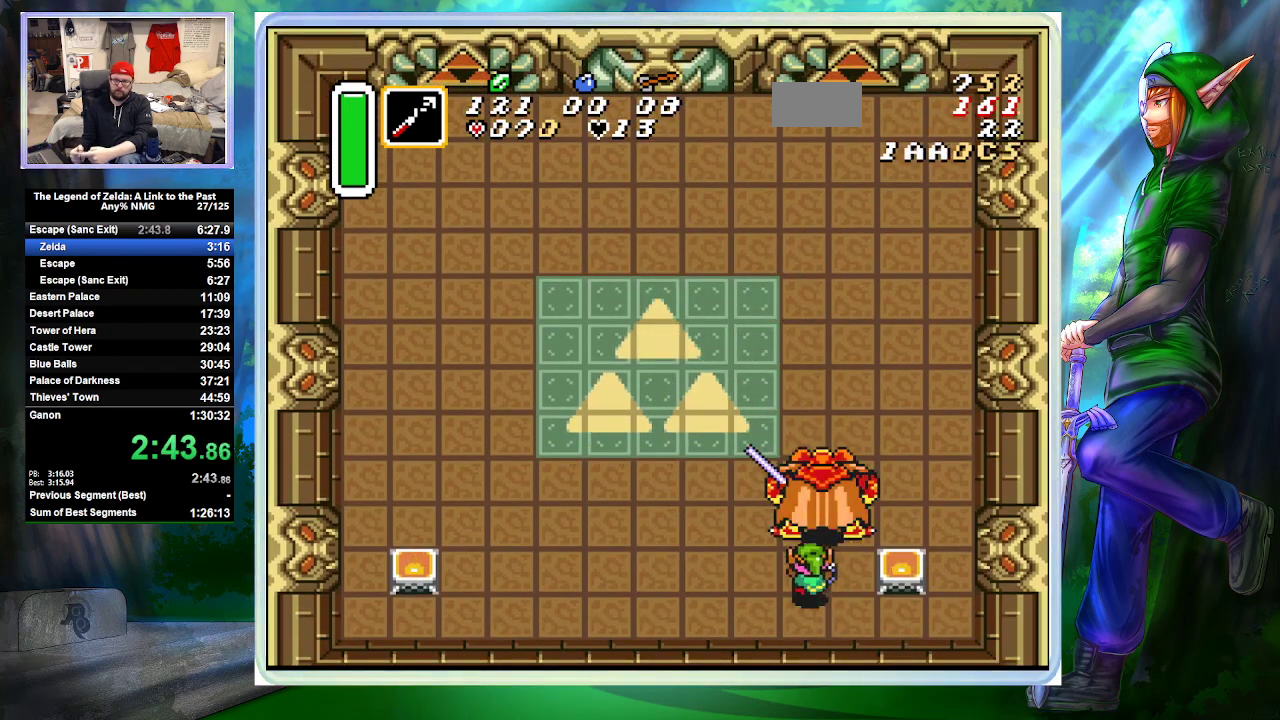
{"buttons": ["DPAD_UP", "DPAD_RIGHT"], "events": [[67, "B", "down"], [267, "B", "up"], [467, "DPAD_RIGHT", "down"]]}
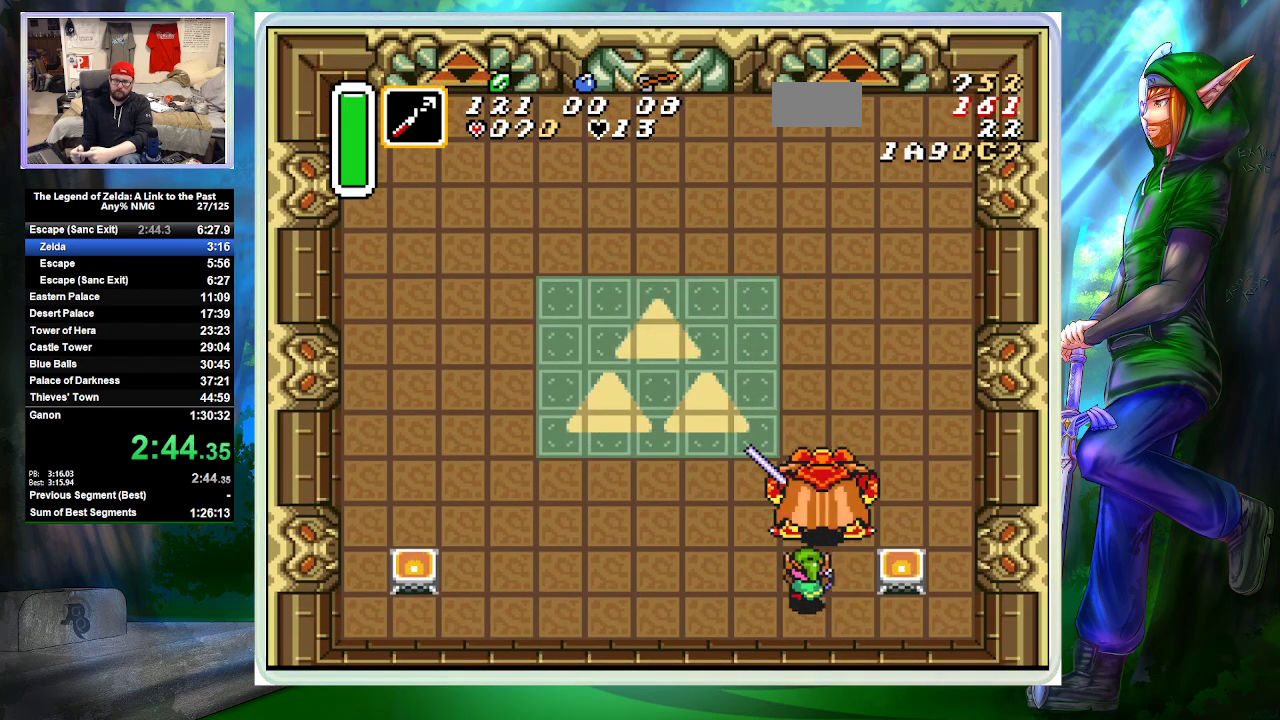
{"buttons": ["DPAD_UP"], "events": [[67, "B", "down"], [67, "DPAD_RIGHT", "up"], [300, "B", "up"]]}